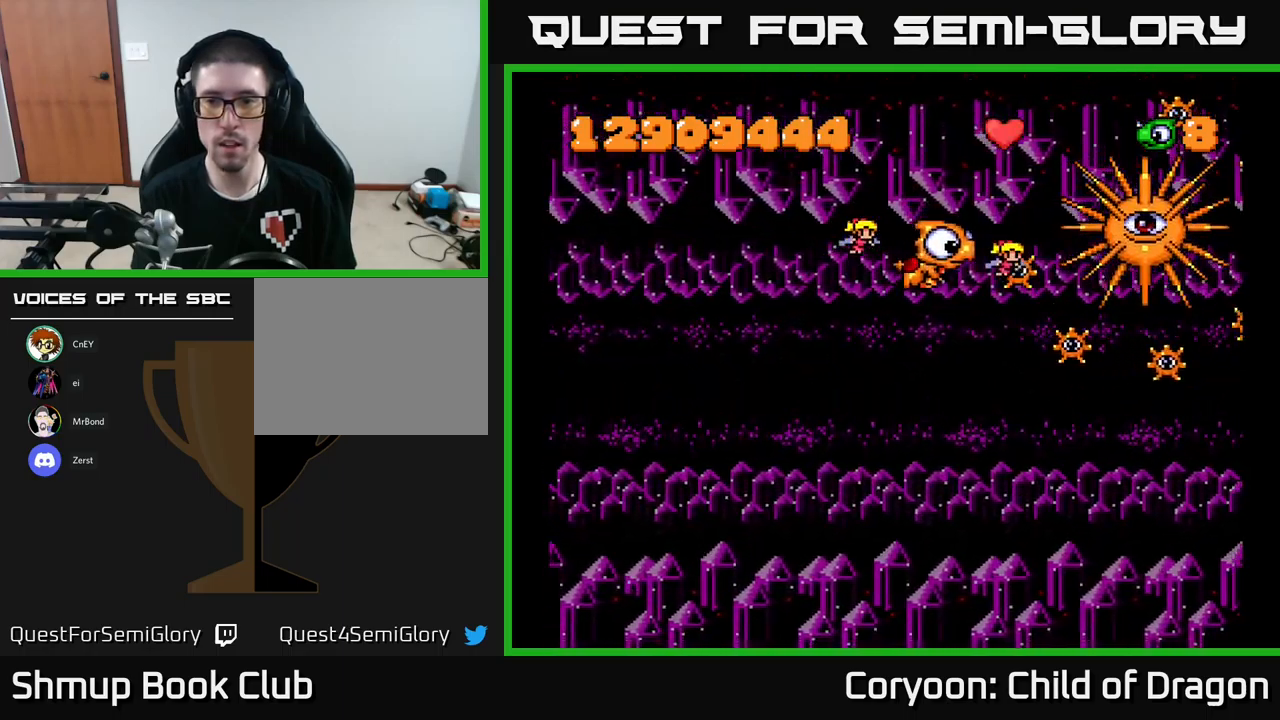
Gameplay with a controller (Xbox layout); each line is a JSON object with the inputs held at the frame after it. "events" lists button and stick changes between this image and that frame as [ms after this image, input, new state], when the widget could be followed in between. Not read: right_stick.
{"buttons": ["X", "DPAD_DOWN", "DPAD_LEFT"], "left_stick": "center", "events": [[50, "X", "down"], [133, "DPAD_DOWN", "down"], [133, "DPAD_RIGHT", "down"], [200, "DPAD_DOWN", "up"], [200, "DPAD_RIGHT", "up"], [333, "DPAD_DOWN", "down"], [350, "DPAD_LEFT", "down"]]}
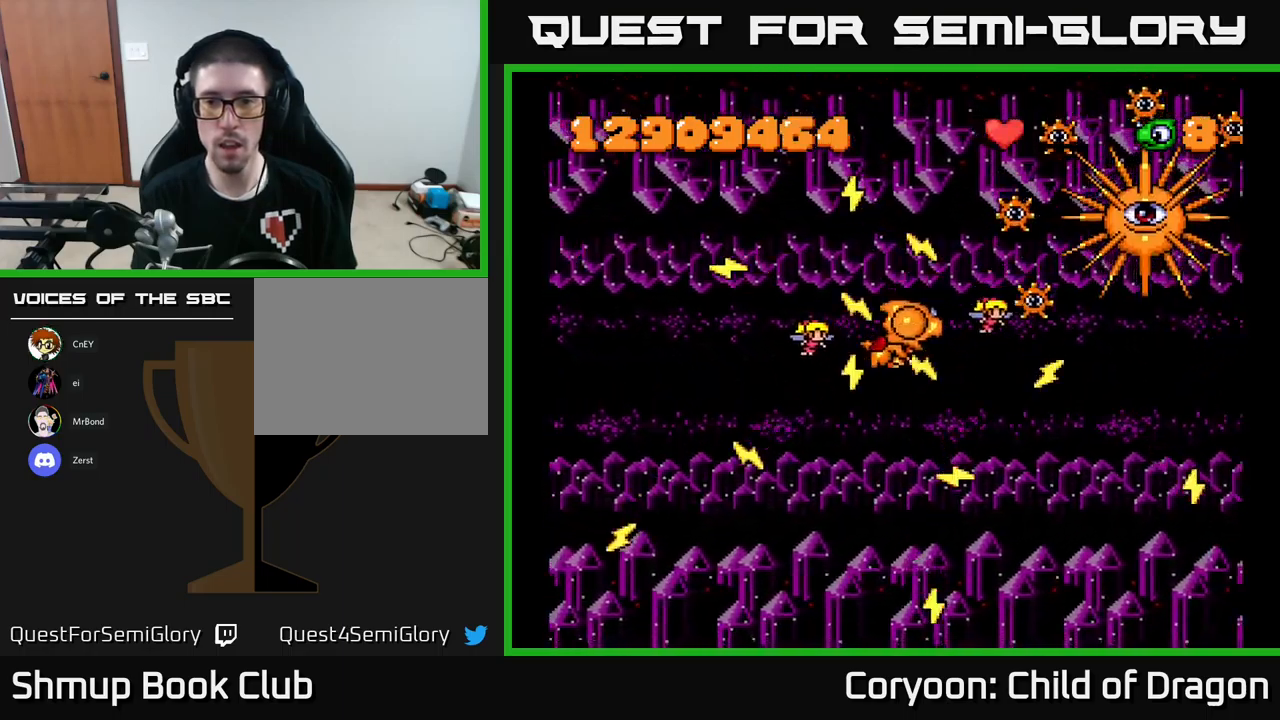
{"buttons": [], "left_stick": "center", "events": [[50, "X", "up"], [83, "DPAD_DOWN", "up"], [166, "DPAD_UP", "down"], [233, "DPAD_LEFT", "up"], [350, "DPAD_UP", "up"]]}
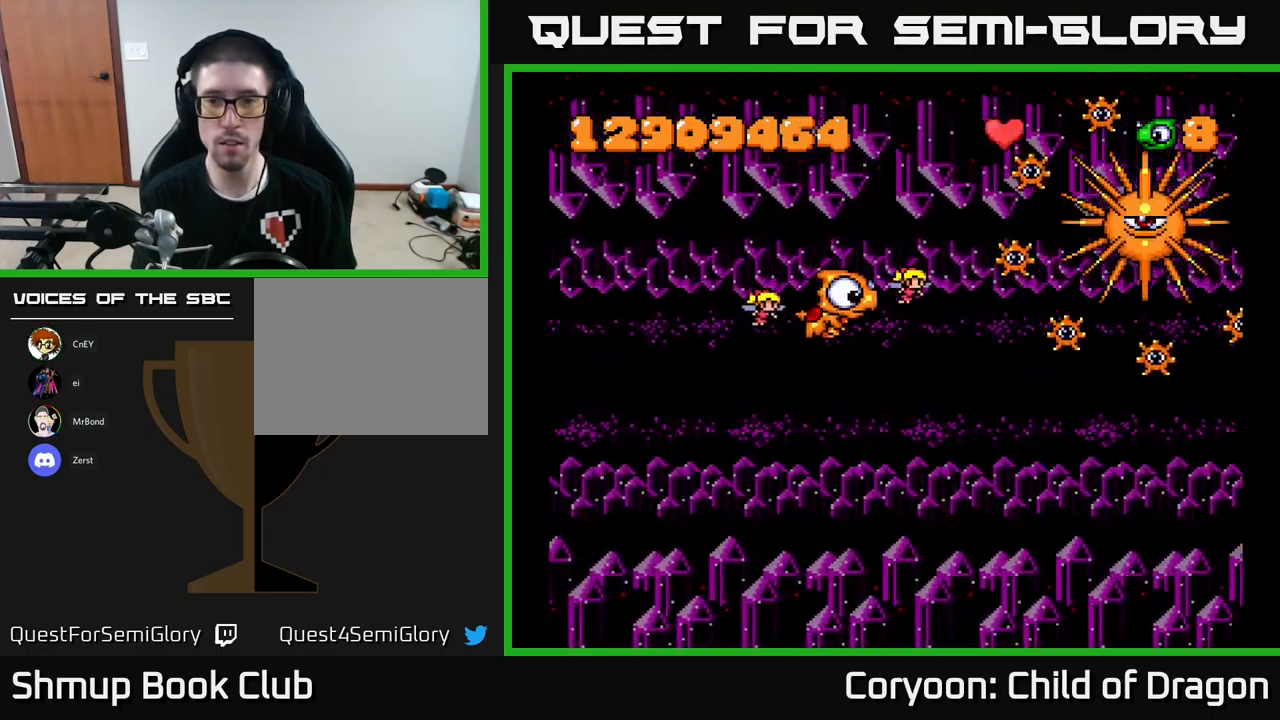
{"buttons": ["X", "DPAD_DOWN", "DPAD_RIGHT"], "left_stick": "center", "events": [[250, "DPAD_UP", "down"], [316, "DPAD_RIGHT", "down"], [333, "DPAD_UP", "up"], [416, "DPAD_DOWN", "down"], [416, "X", "down"]]}
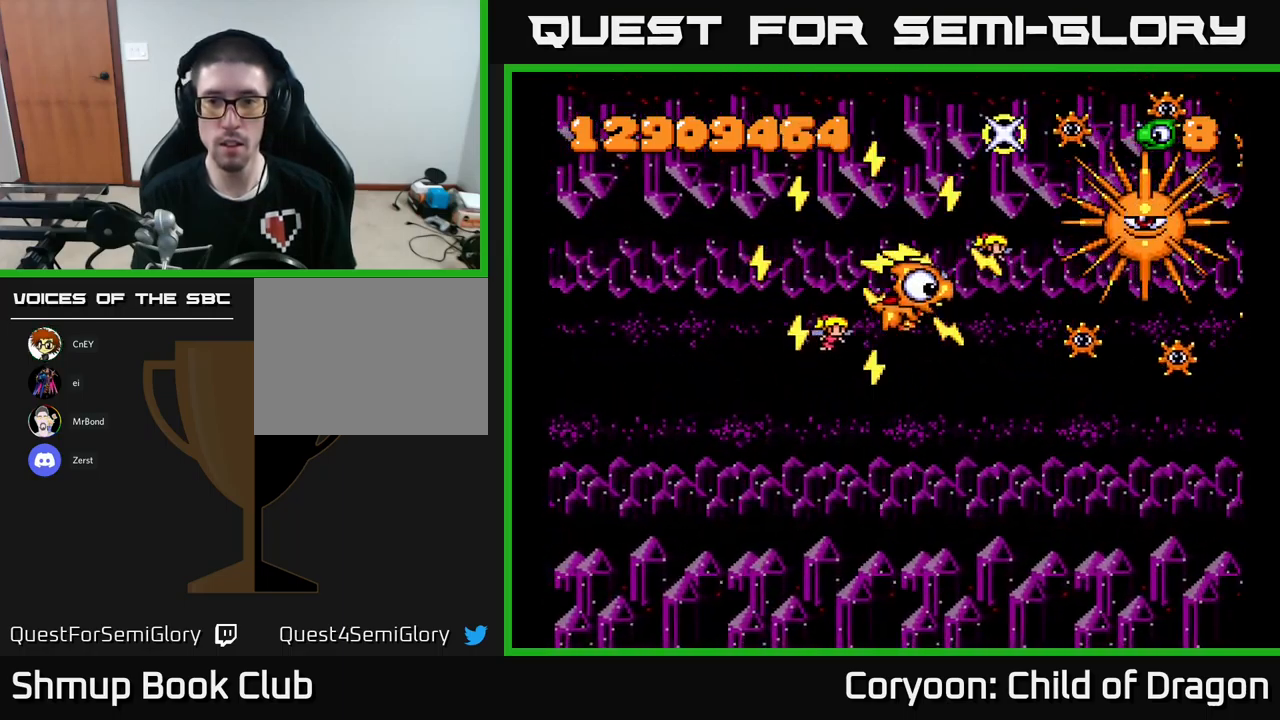
{"buttons": ["X", "DPAD_DOWN", "DPAD_RIGHT"], "left_stick": "center", "events": [[66, "DPAD_RIGHT", "up"], [233, "DPAD_DOWN", "up"], [233, "DPAD_LEFT", "down"], [300, "DPAD_DOWN", "down"], [383, "DPAD_LEFT", "up"], [450, "DPAD_RIGHT", "down"]]}
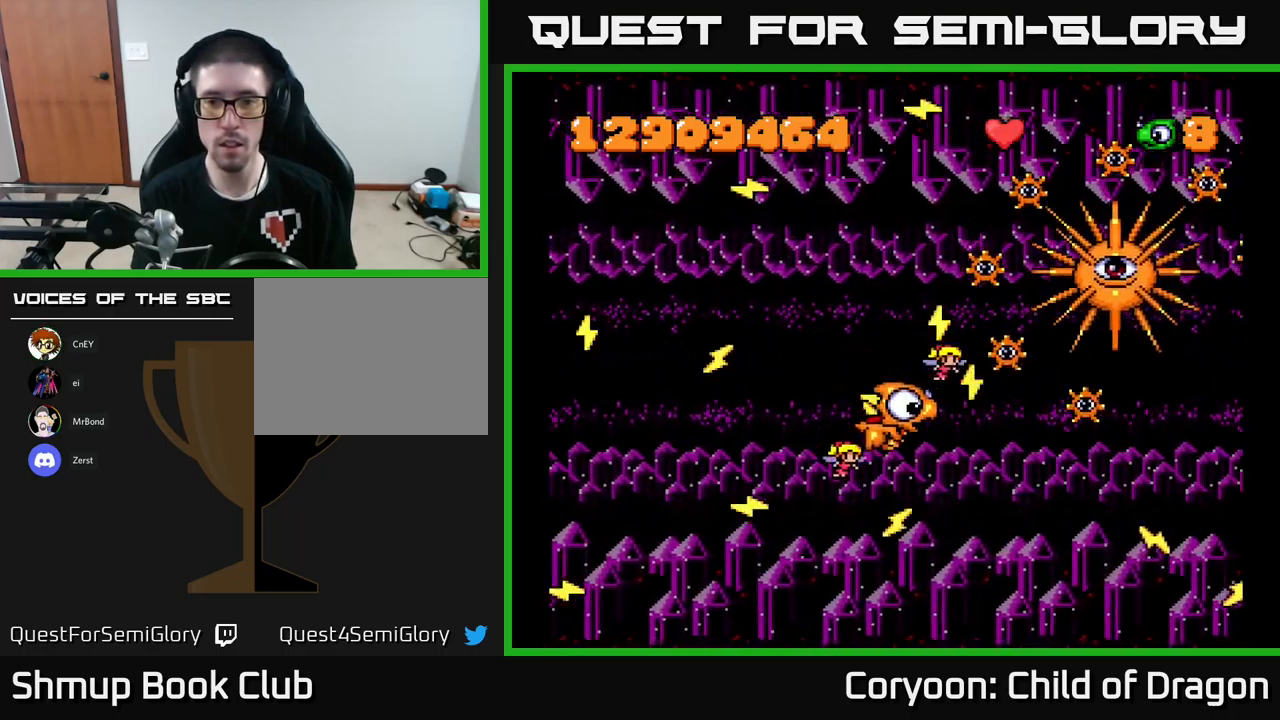
{"buttons": [], "left_stick": "center", "events": [[33, "DPAD_RIGHT", "up"], [50, "DPAD_DOWN", "up"], [66, "X", "up"], [83, "DPAD_LEFT", "down"], [133, "DPAD_UP", "down"], [333, "DPAD_UP", "up"], [350, "DPAD_LEFT", "up"], [416, "DPAD_RIGHT", "down"], [500, "DPAD_RIGHT", "up"]]}
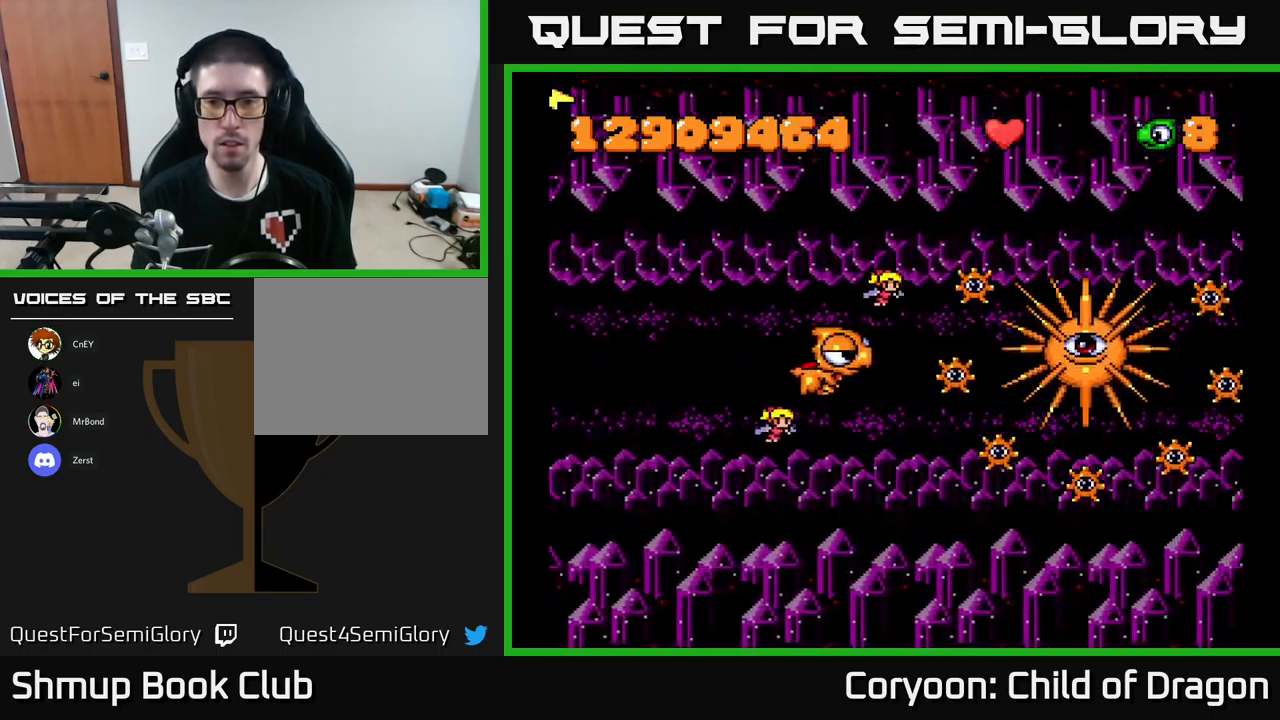
{"buttons": ["X", "DPAD_DOWN", "DPAD_LEFT"], "left_stick": "center", "events": [[183, "DPAD_RIGHT", "down"], [233, "DPAD_DOWN", "down"], [300, "X", "down"], [333, "DPAD_RIGHT", "up"], [400, "DPAD_LEFT", "down"]]}
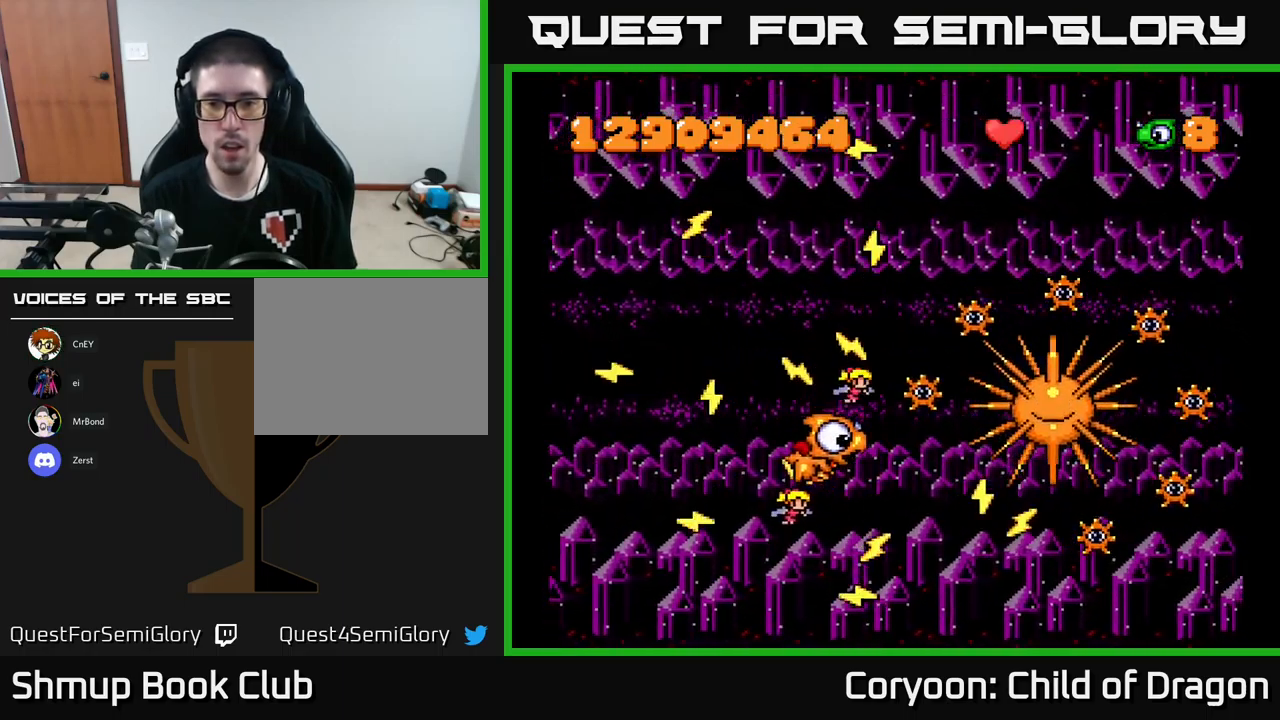
{"buttons": ["X", "DPAD_LEFT"], "left_stick": "center", "events": [[216, "DPAD_DOWN", "up"], [266, "DPAD_UP", "down"], [333, "X", "up"], [450, "X", "down"], [466, "DPAD_UP", "up"]]}
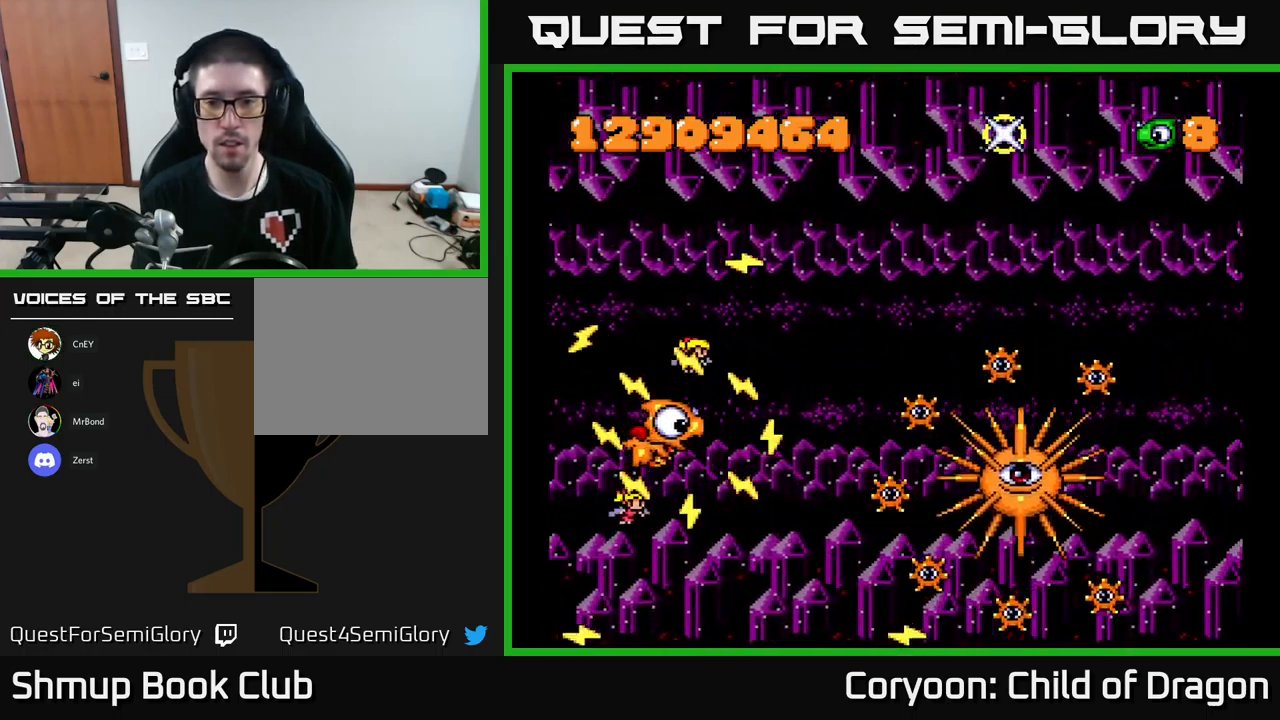
{"buttons": ["X", "DPAD_UP"], "left_stick": "center", "events": [[100, "DPAD_LEFT", "up"], [466, "DPAD_UP", "down"]]}
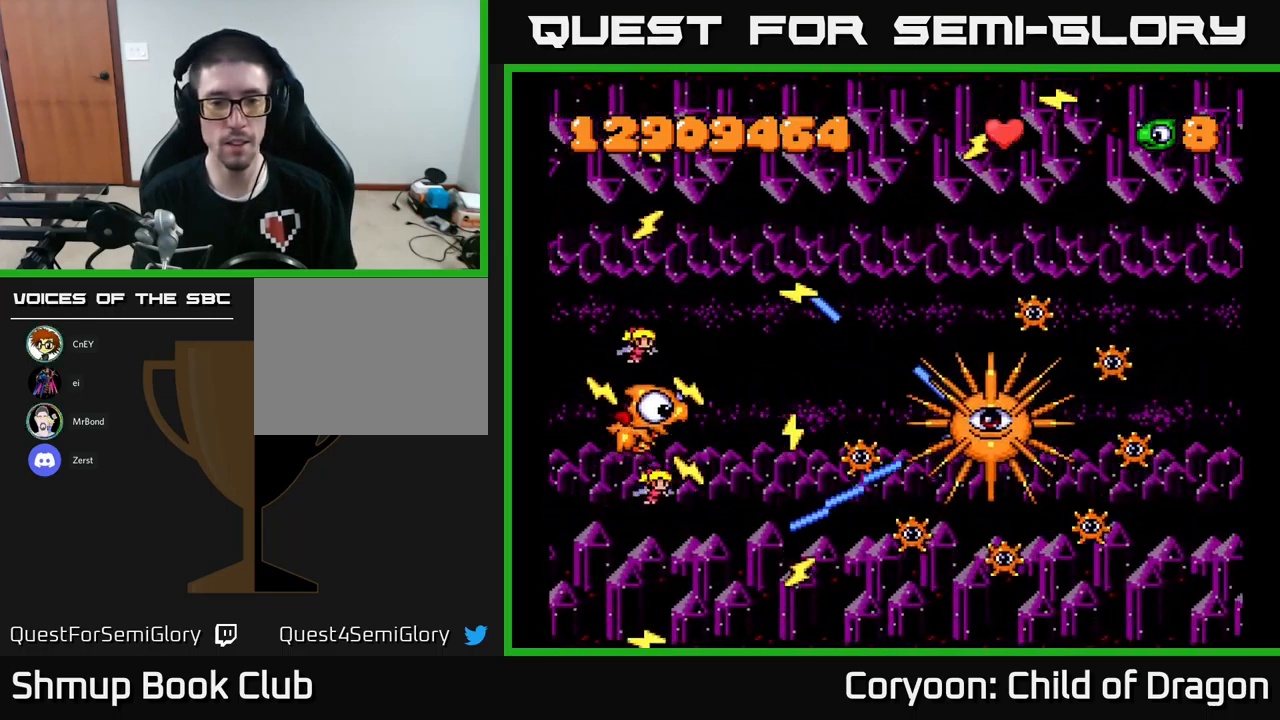
{"buttons": ["X"], "left_stick": "center", "events": [[133, "DPAD_UP", "up"], [350, "DPAD_UP", "down"], [500, "DPAD_UP", "up"]]}
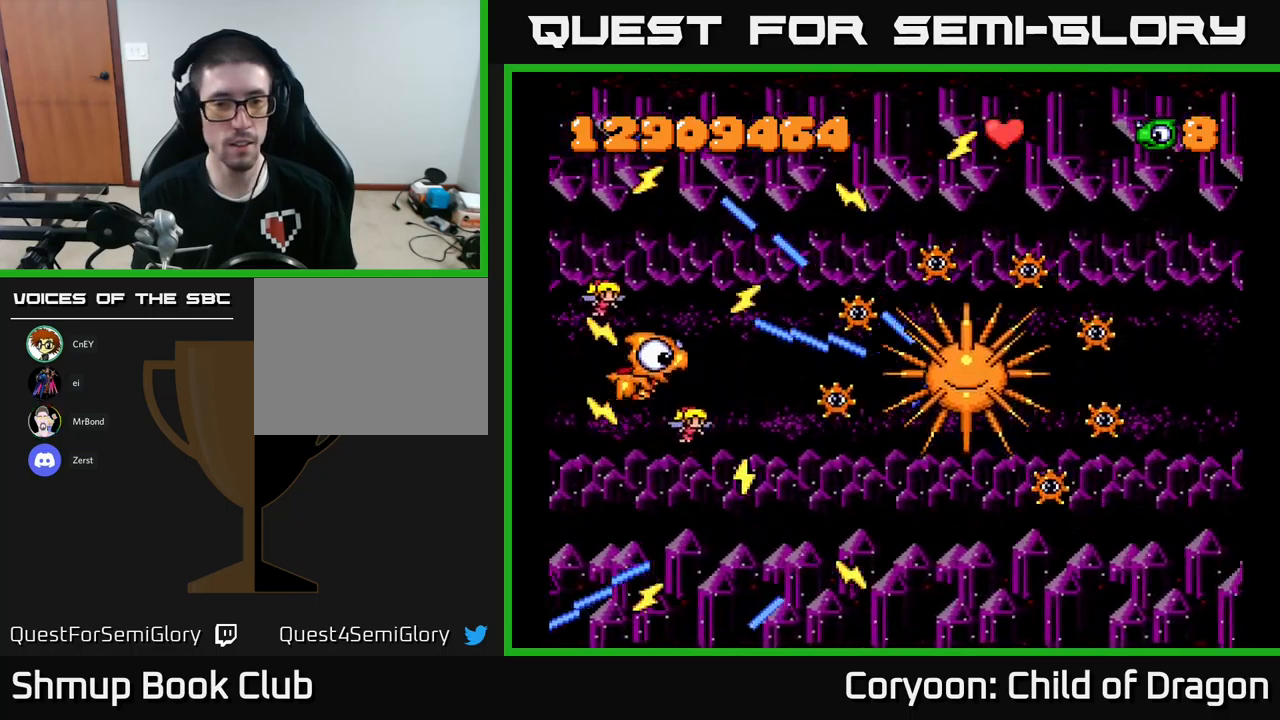
{"buttons": ["X"], "left_stick": "center", "events": [[67, "DPAD_LEFT", "down"], [117, "DPAD_DOWN", "down"], [233, "DPAD_DOWN", "up"], [233, "DPAD_LEFT", "up"], [333, "DPAD_UP", "down"], [500, "DPAD_UP", "up"]]}
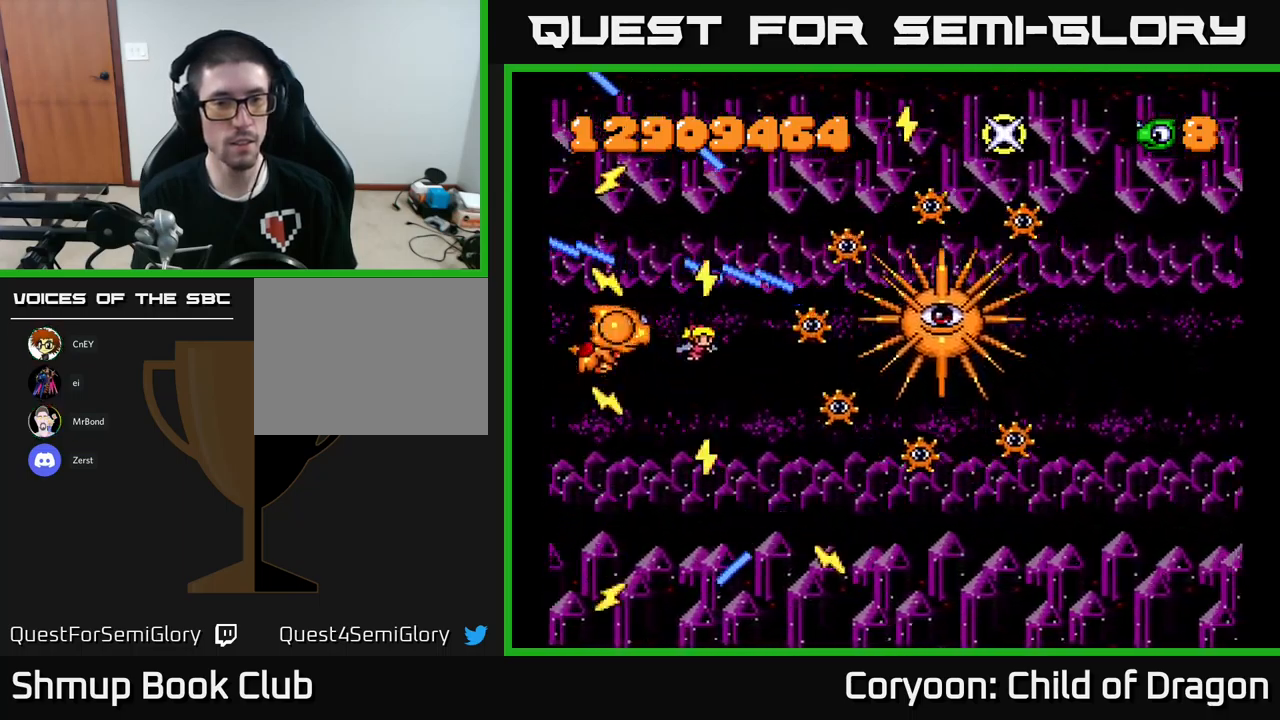
{"buttons": ["DPAD_UP"], "left_stick": "center", "events": [[17, "X", "up"], [100, "DPAD_DOWN", "down"], [267, "DPAD_DOWN", "up"], [333, "DPAD_UP", "down"]]}
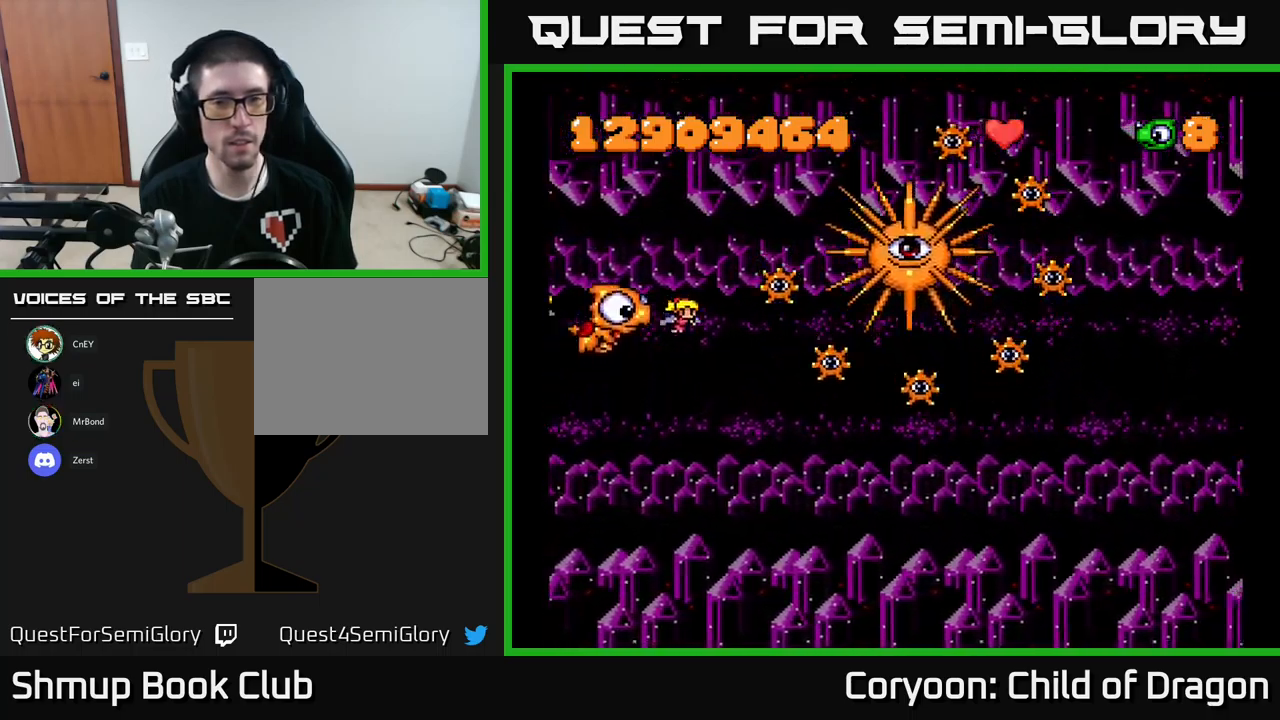
{"buttons": ["DPAD_DOWN"], "left_stick": "center", "events": [[33, "DPAD_RIGHT", "down"], [233, "DPAD_UP", "up"], [233, "X", "down"], [300, "DPAD_RIGHT", "up"], [433, "DPAD_DOWN", "down"], [450, "X", "up"]]}
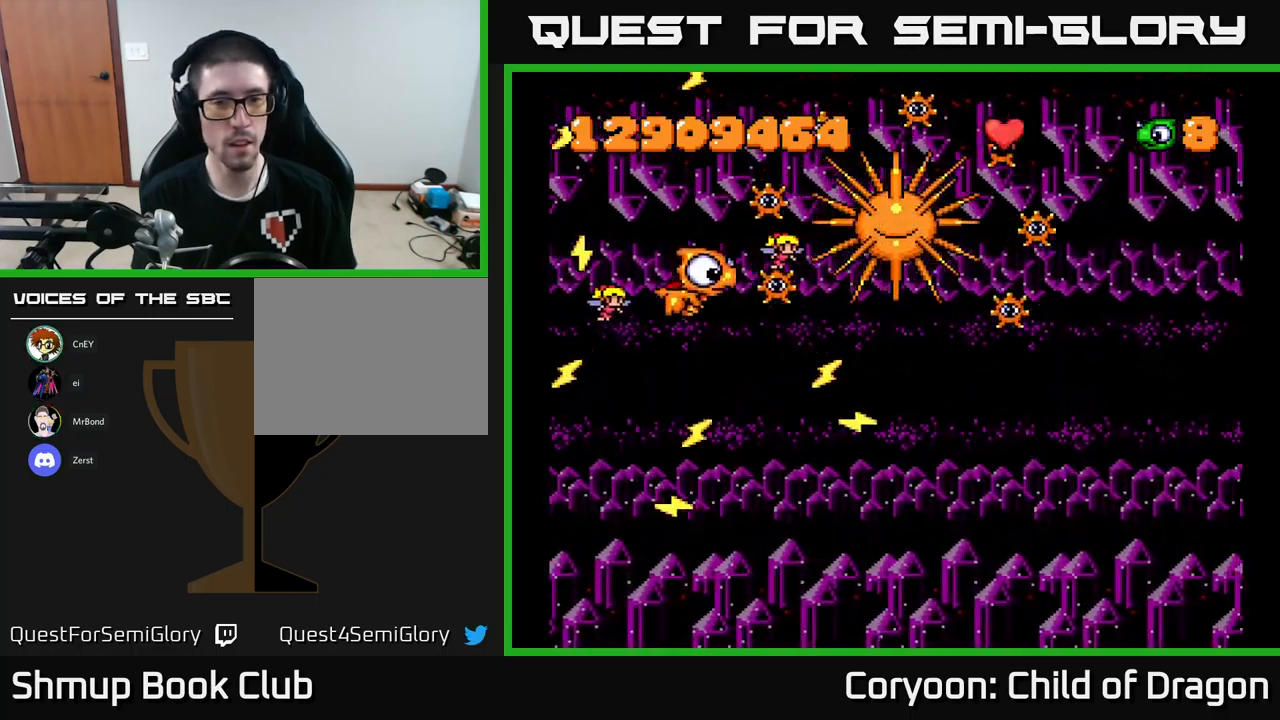
{"buttons": [], "left_stick": "center", "events": [[33, "DPAD_LEFT", "down"], [67, "DPAD_DOWN", "up"], [133, "DPAD_LEFT", "up"], [333, "DPAD_UP", "down"], [483, "DPAD_UP", "up"]]}
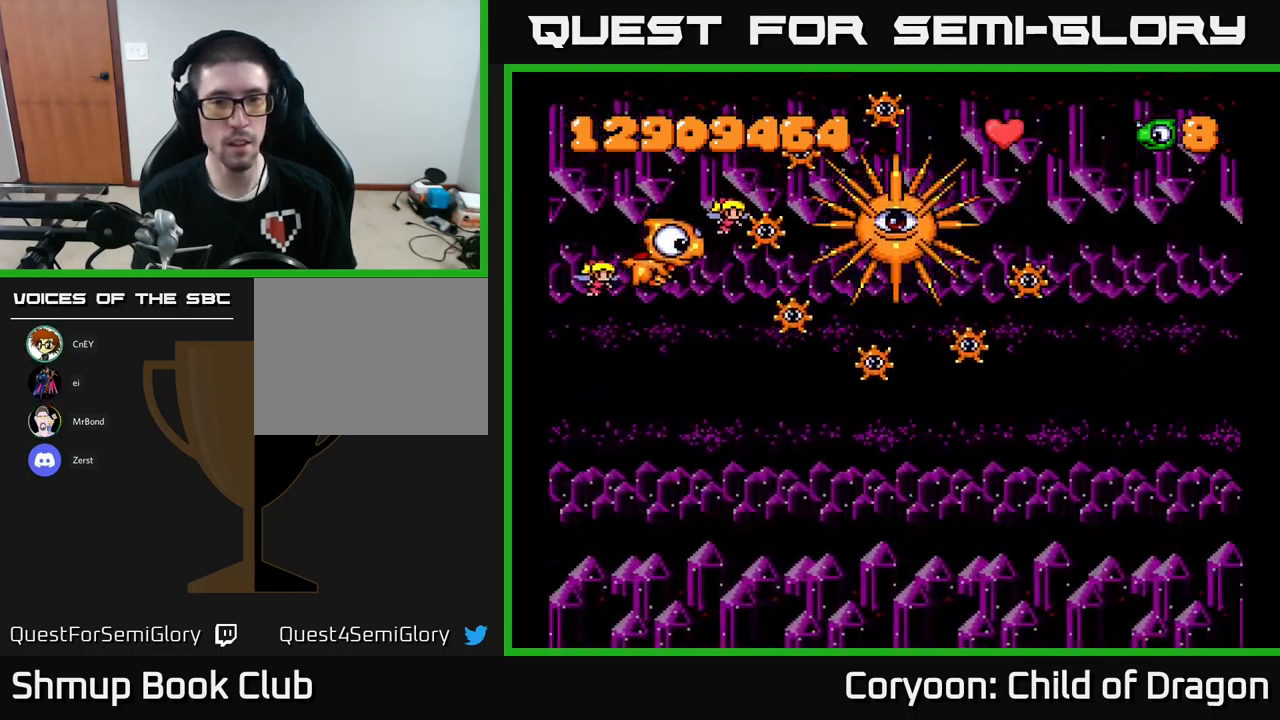
{"buttons": ["X", "DPAD_RIGHT"], "left_stick": "center", "events": [[433, "DPAD_RIGHT", "down"], [433, "X", "down"]]}
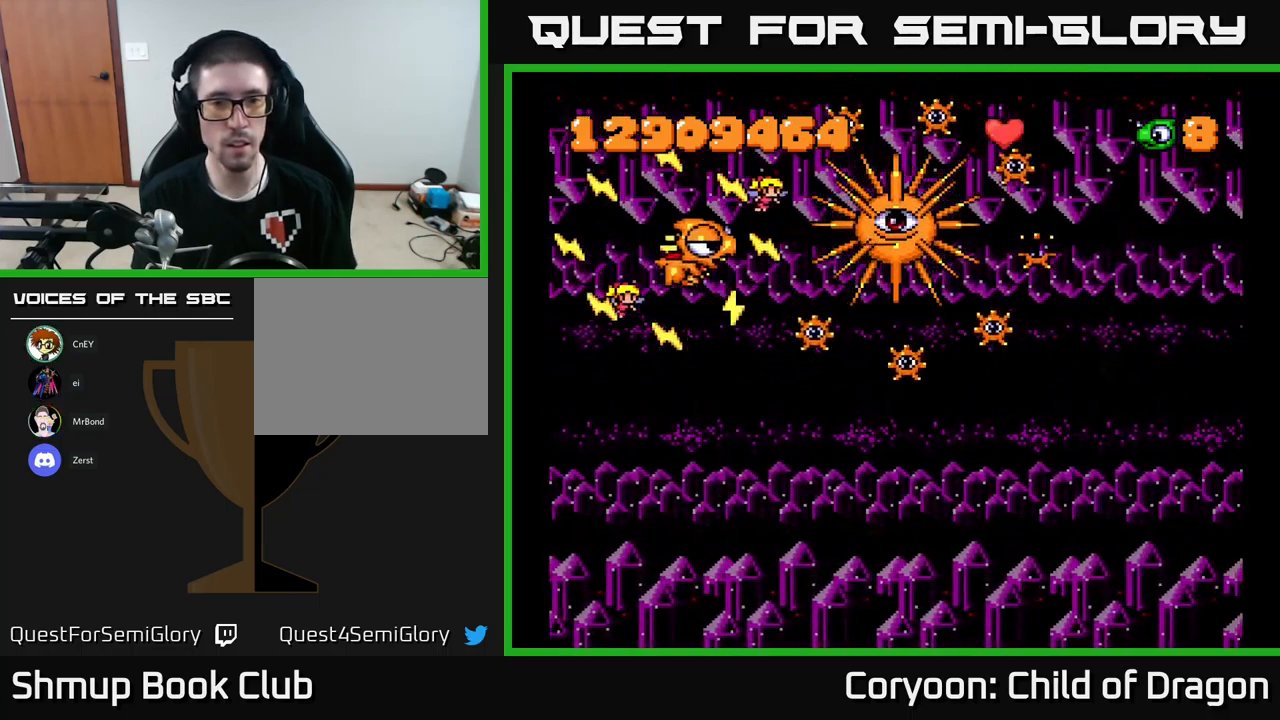
{"buttons": ["X", "DPAD_DOWN"], "left_stick": "center", "events": [[17, "DPAD_RIGHT", "up"], [167, "DPAD_DOWN", "down"]]}
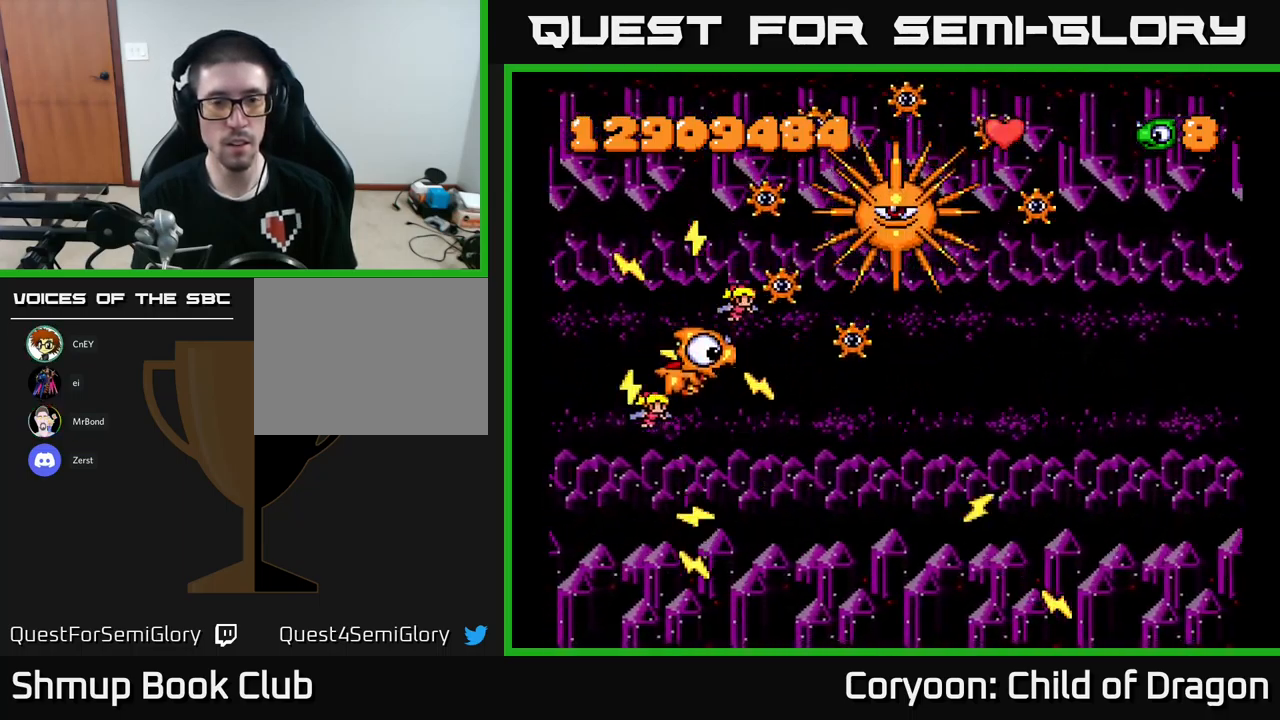
{"buttons": ["X"], "left_stick": "center", "events": [[17, "DPAD_RIGHT", "down"], [233, "DPAD_DOWN", "up"], [350, "DPAD_RIGHT", "up"]]}
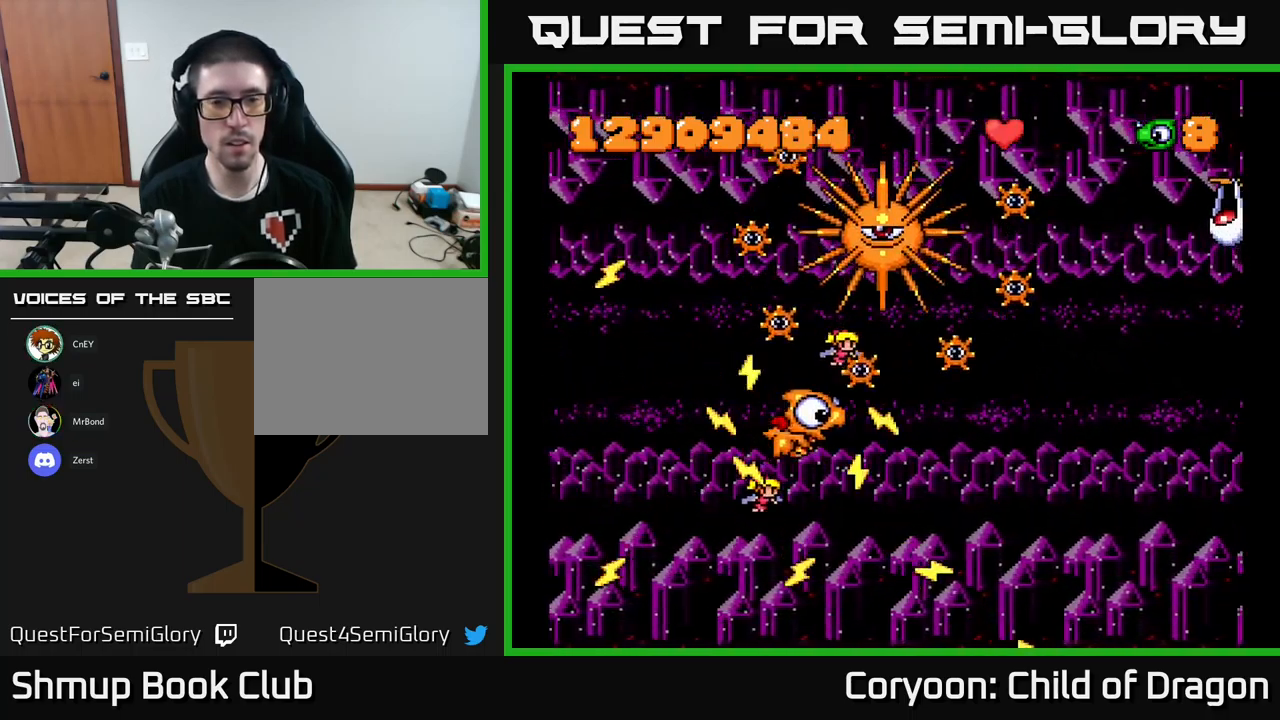
{"buttons": ["X", "DPAD_DOWN"], "left_stick": "center", "events": [[33, "DPAD_RIGHT", "down"], [117, "DPAD_RIGHT", "up"], [133, "DPAD_DOWN", "down"], [233, "DPAD_DOWN", "up"], [367, "DPAD_DOWN", "down"]]}
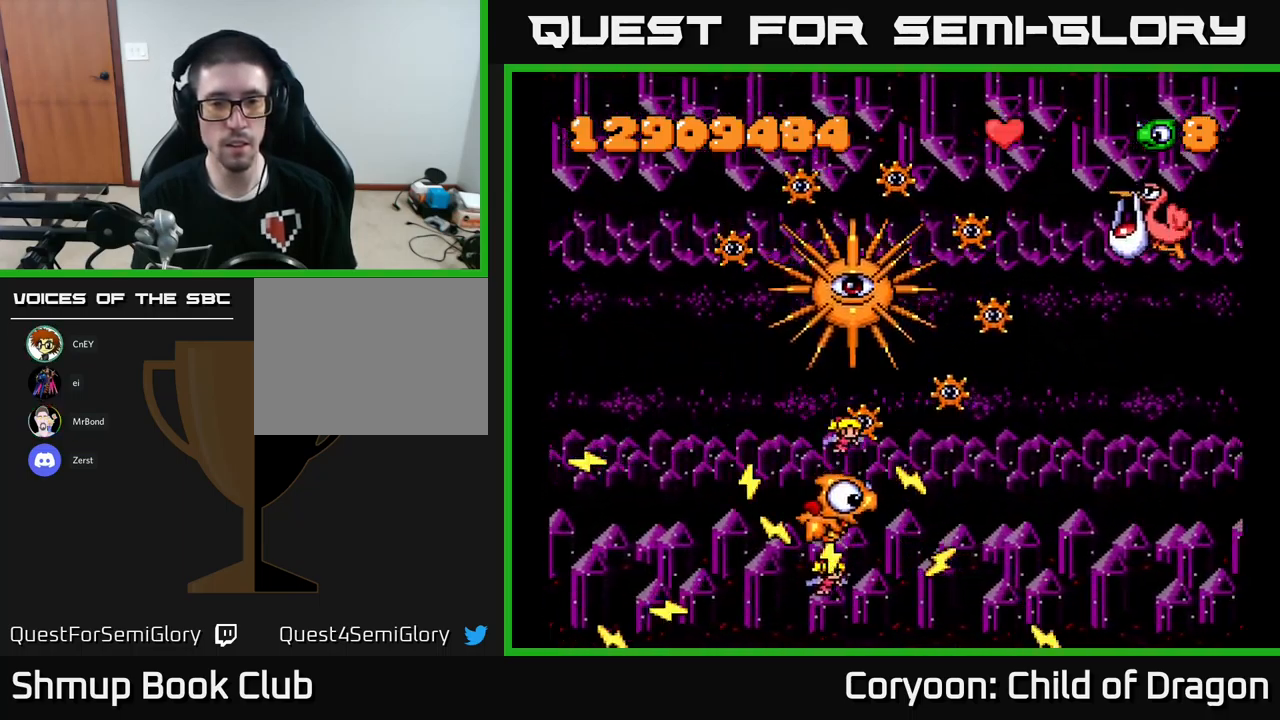
{"buttons": ["X", "DPAD_UP", "DPAD_RIGHT"], "left_stick": "center", "events": [[17, "DPAD_RIGHT", "down"], [50, "DPAD_DOWN", "up"], [233, "DPAD_UP", "down"]]}
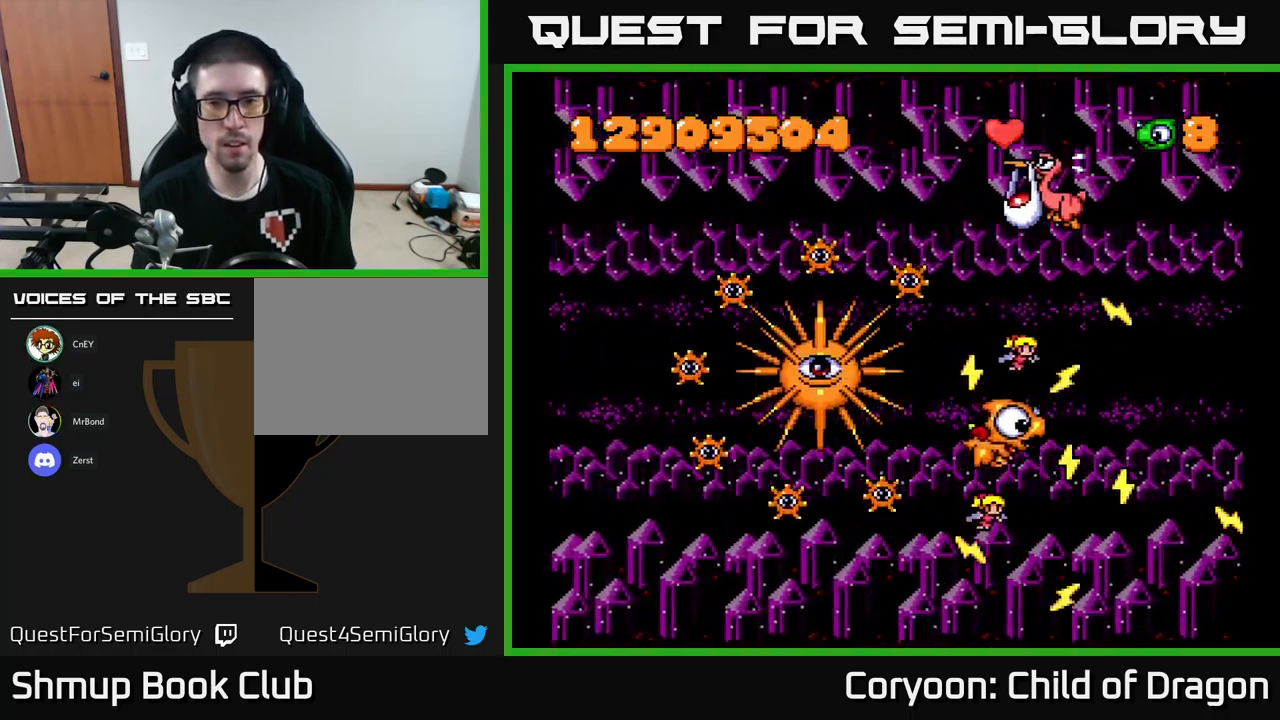
{"buttons": ["X", "DPAD_UP"], "left_stick": "center", "events": [[134, "DPAD_RIGHT", "up"]]}
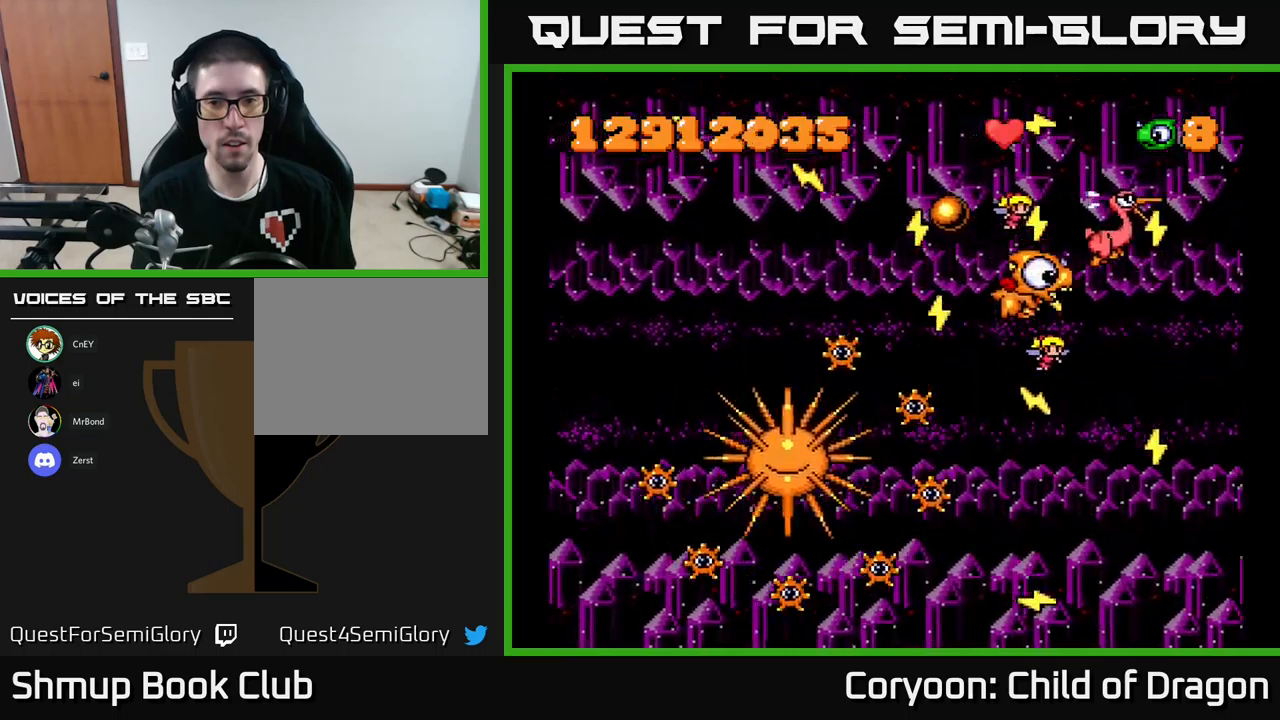
{"buttons": ["X", "DPAD_DOWN", "DPAD_RIGHT"], "left_stick": "center", "events": [[17, "DPAD_LEFT", "down"], [334, "DPAD_UP", "up"], [350, "DPAD_LEFT", "up"], [367, "DPAD_DOWN", "down"], [434, "DPAD_RIGHT", "down"]]}
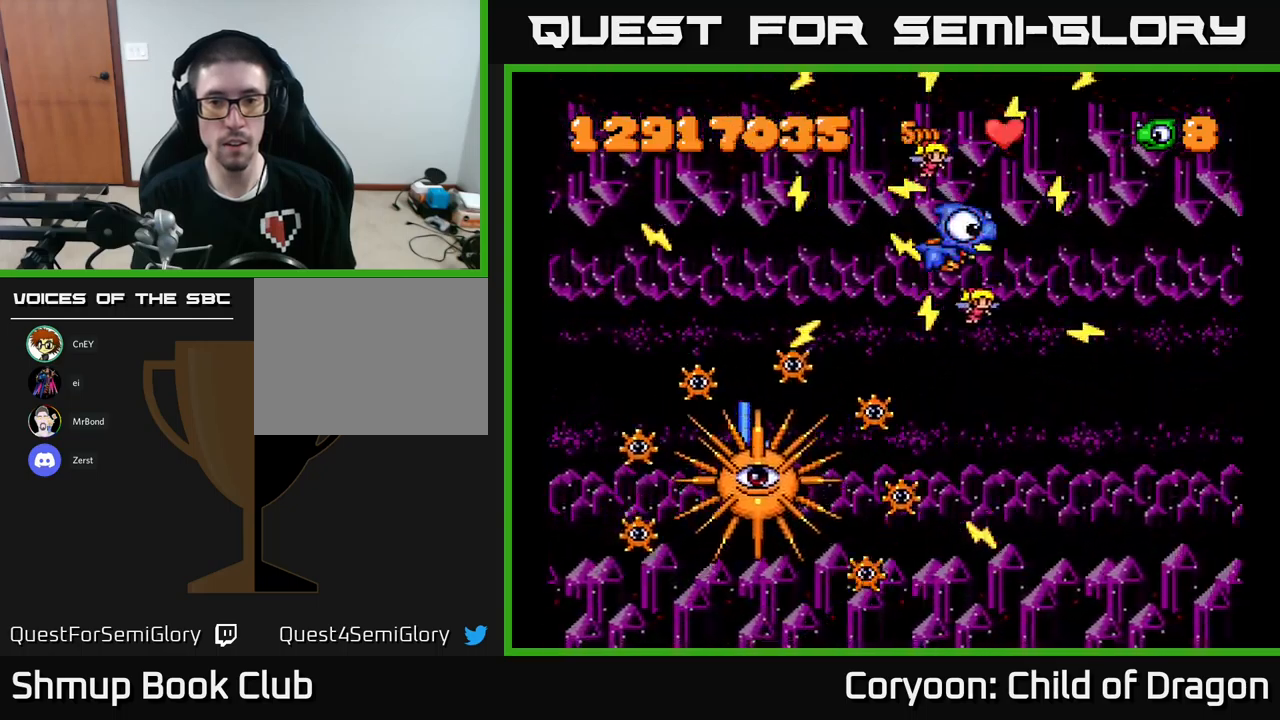
{"buttons": ["X", "DPAD_RIGHT"], "left_stick": "center", "events": [[184, "DPAD_DOWN", "up"], [367, "DPAD_RIGHT", "up"], [367, "DPAD_UP", "down"], [467, "DPAD_RIGHT", "down"], [467, "DPAD_UP", "up"]]}
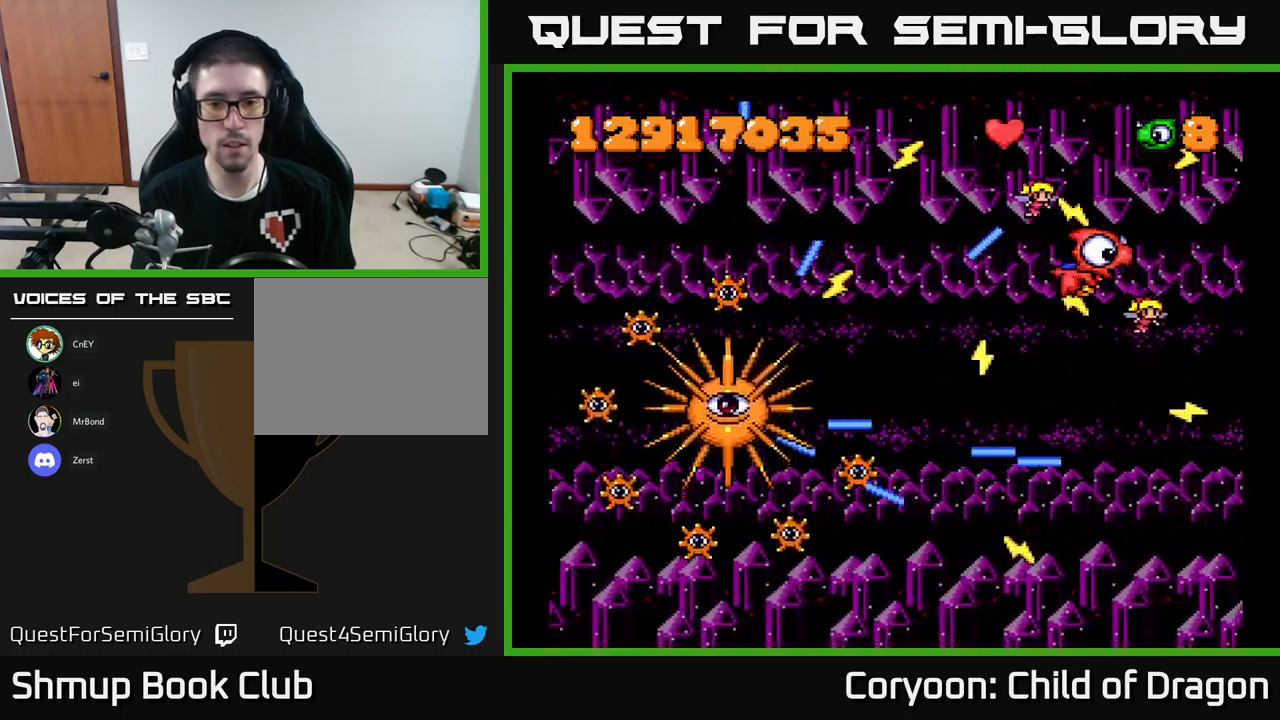
{"buttons": [], "left_stick": "center", "events": [[67, "DPAD_DOWN", "down"], [134, "DPAD_RIGHT", "up"], [150, "DPAD_DOWN", "up"], [400, "X", "up"]]}
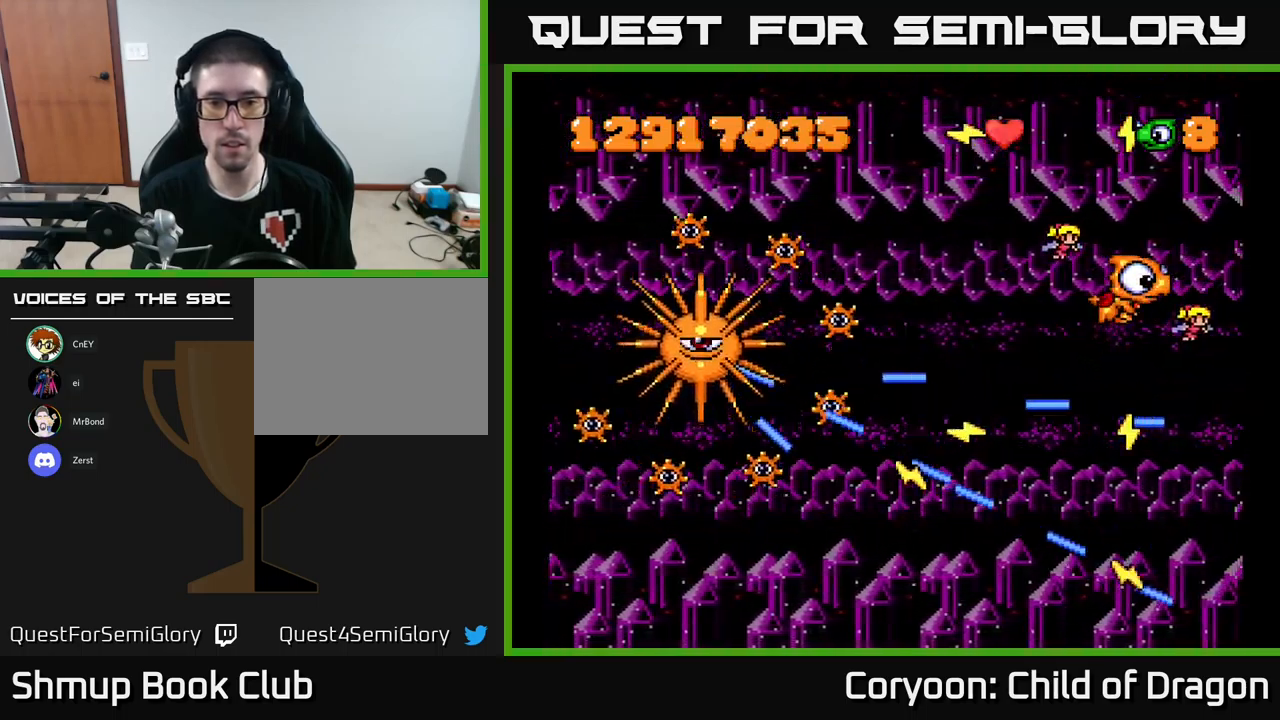
{"buttons": ["X", "DPAD_LEFT"], "left_stick": "center", "events": [[234, "X", "down"], [384, "DPAD_LEFT", "down"]]}
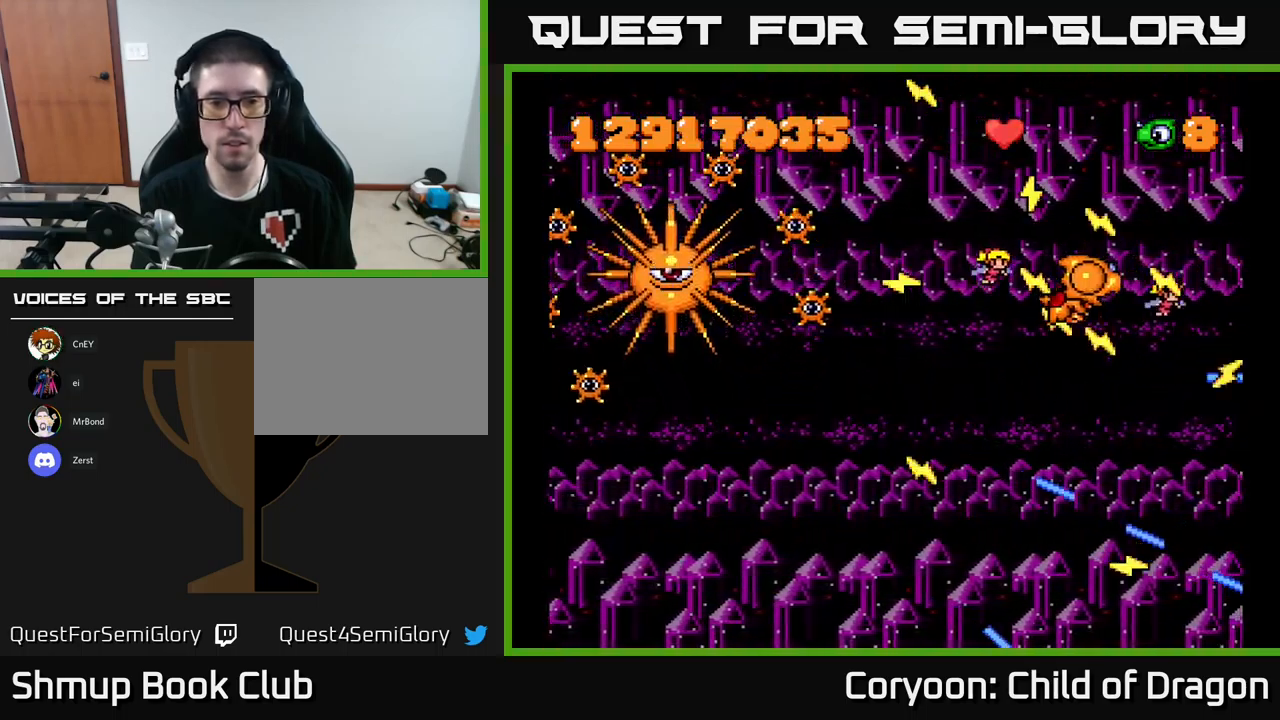
{"buttons": ["X", "DPAD_UP", "DPAD_LEFT"], "left_stick": "center", "events": [[350, "DPAD_UP", "down"]]}
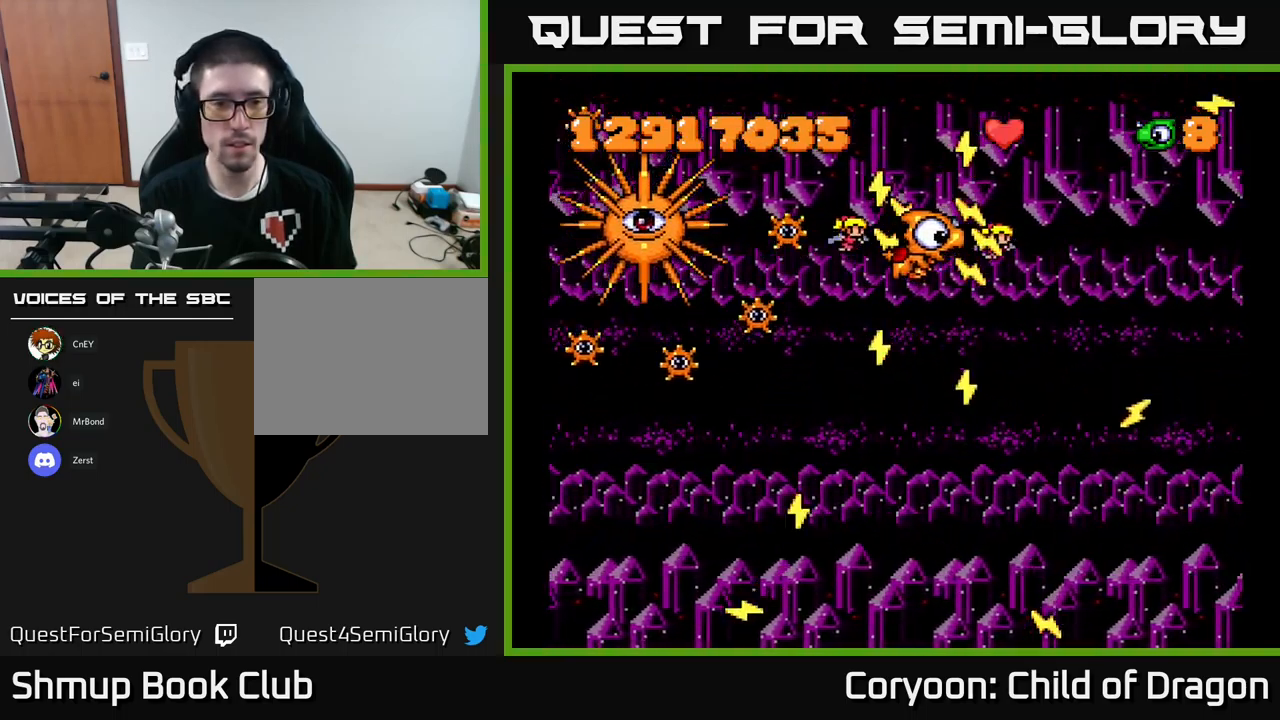
{"buttons": ["X"], "left_stick": "center", "events": [[17, "DPAD_UP", "up"], [50, "DPAD_LEFT", "up"]]}
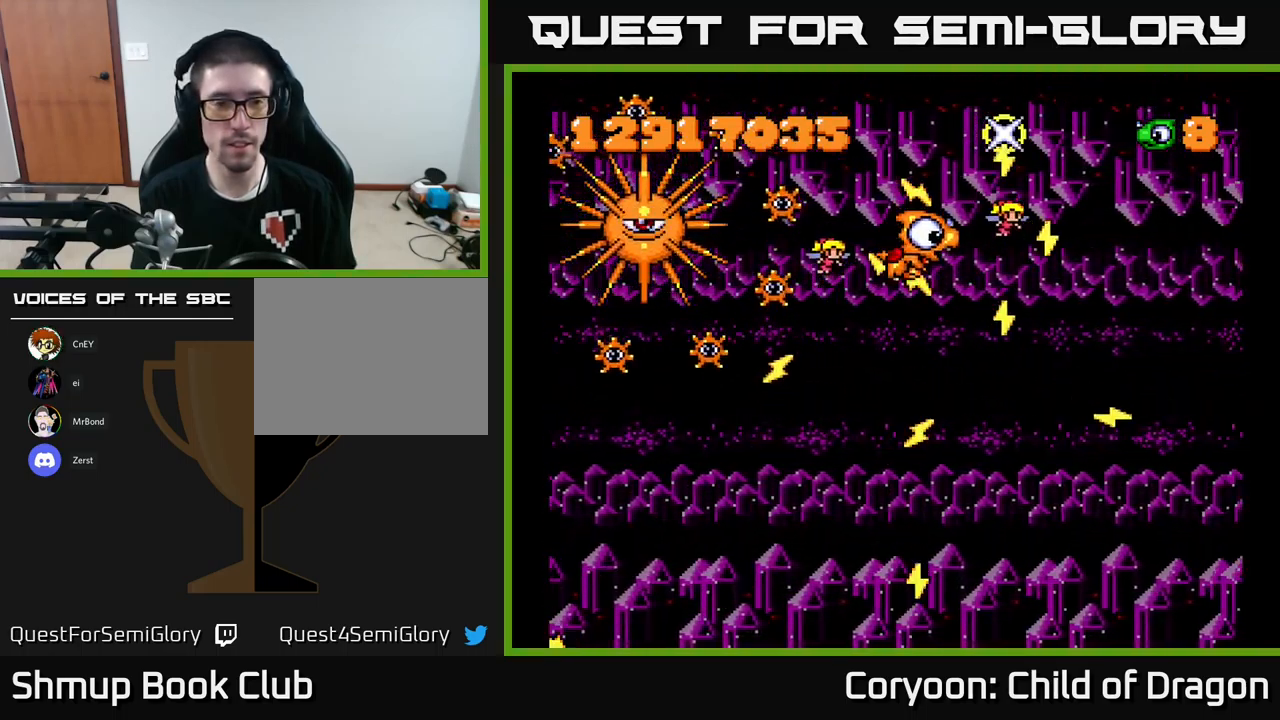
{"buttons": ["X", "DPAD_UP"], "left_stick": "center", "events": [[100, "DPAD_DOWN", "down"], [250, "DPAD_DOWN", "up"], [467, "DPAD_UP", "down"]]}
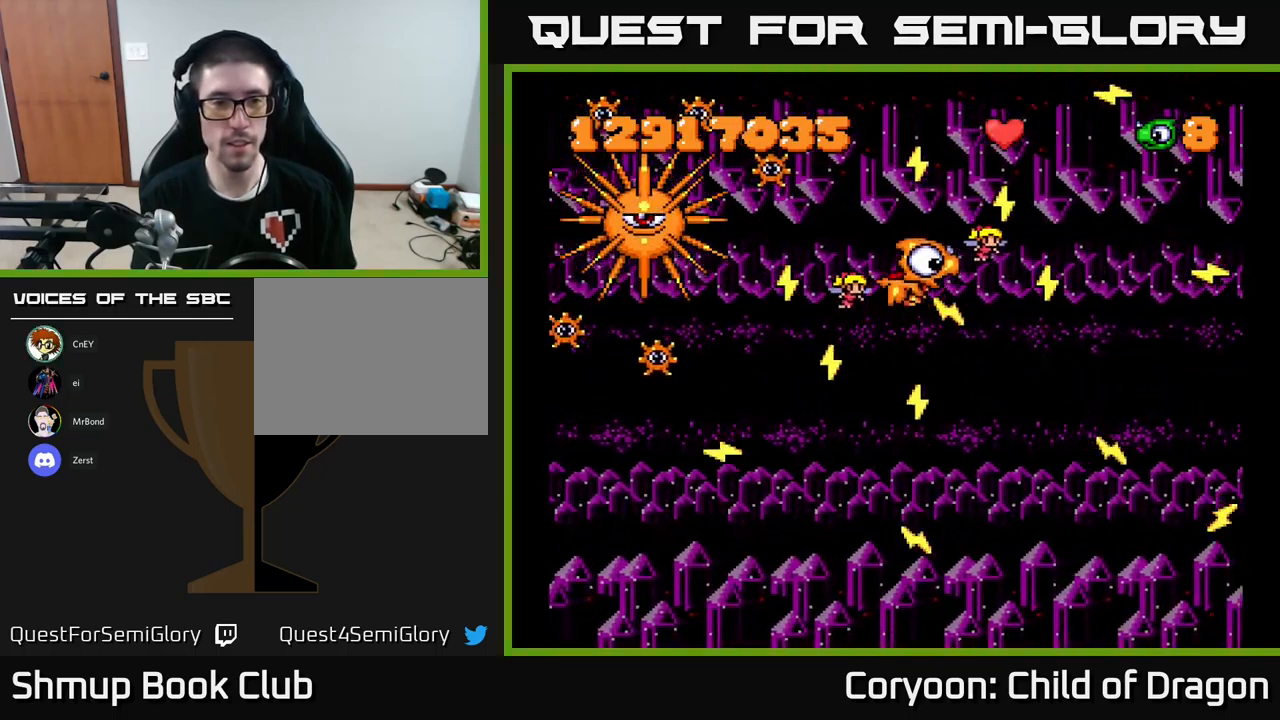
{"buttons": ["X"], "left_stick": "center", "events": [[100, "DPAD_UP", "up"], [284, "DPAD_DOWN", "down"], [284, "DPAD_RIGHT", "down"], [350, "DPAD_DOWN", "up"], [367, "DPAD_RIGHT", "up"]]}
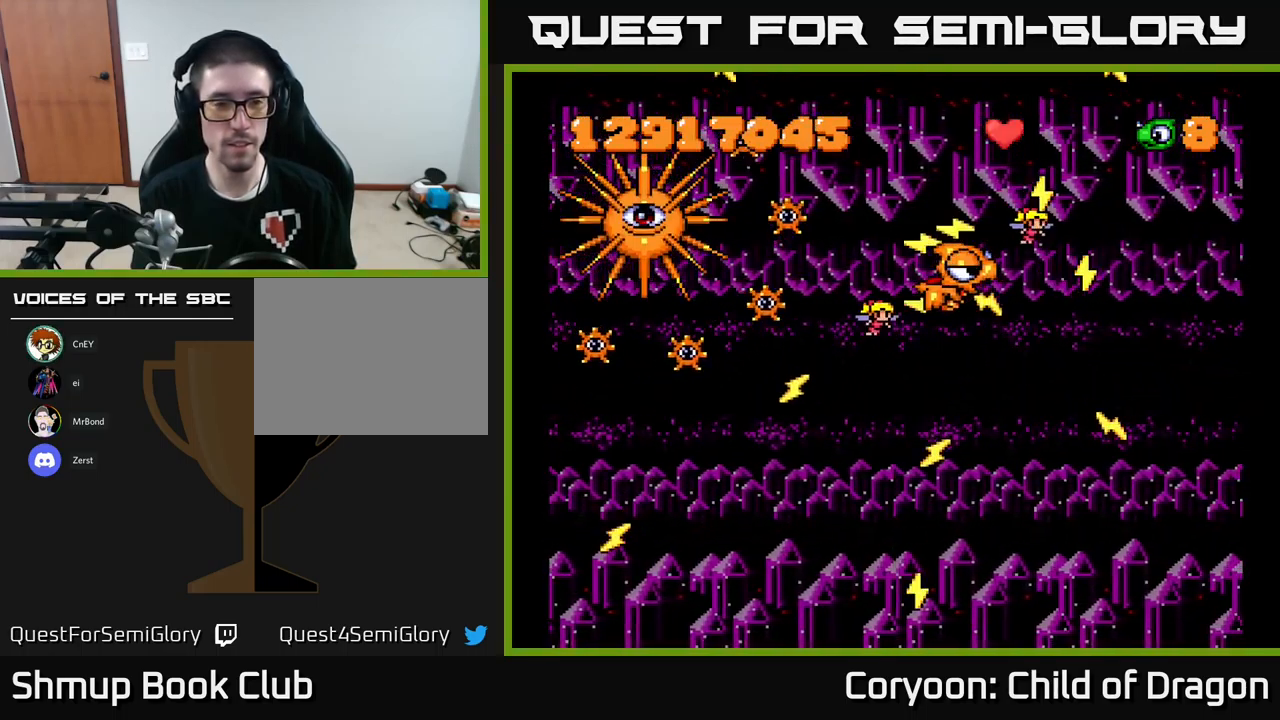
{"buttons": [], "left_stick": "center", "events": [[234, "X", "up"]]}
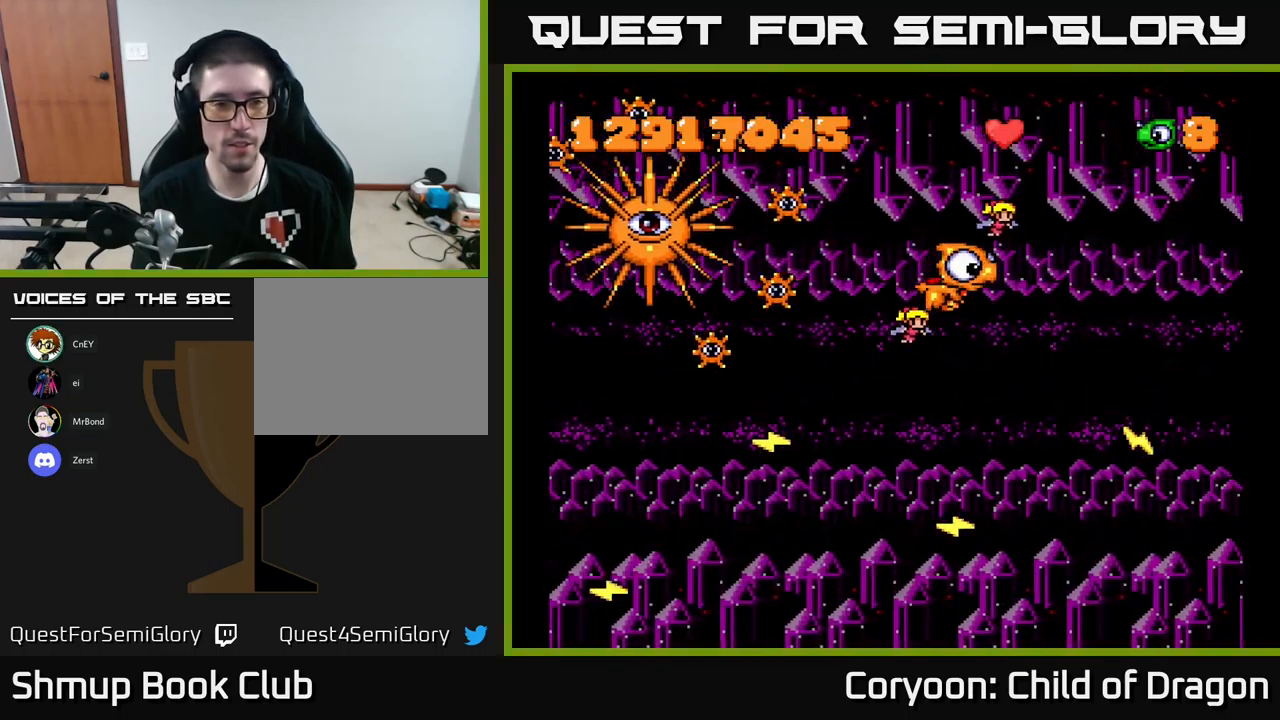
{"buttons": ["X", "DPAD_DOWN"], "left_stick": "center", "events": [[117, "DPAD_LEFT", "down"], [150, "X", "down"], [233, "DPAD_LEFT", "up"], [316, "DPAD_DOWN", "down"], [316, "DPAD_RIGHT", "down"], [433, "DPAD_RIGHT", "up"]]}
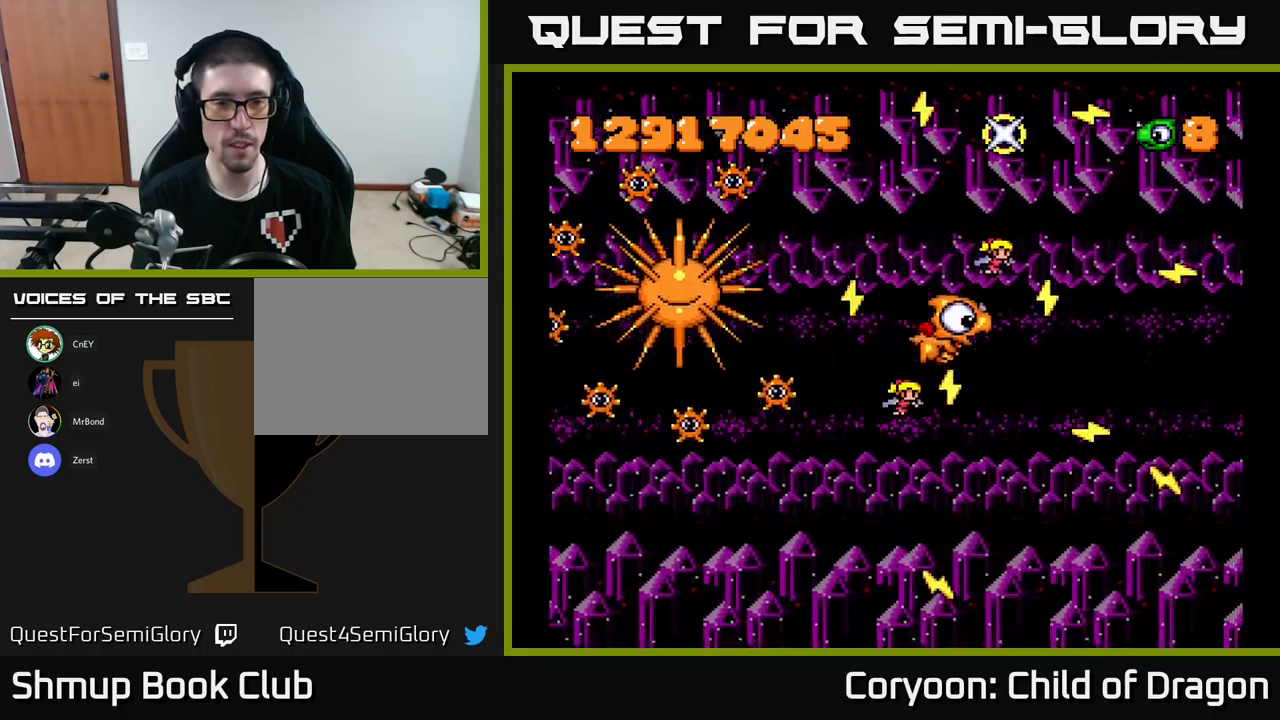
{"buttons": ["X", "DPAD_RIGHT"], "left_stick": "center", "events": [[133, "DPAD_DOWN", "up"], [133, "DPAD_RIGHT", "down"], [316, "DPAD_DOWN", "down"], [366, "DPAD_RIGHT", "up"], [483, "DPAD_RIGHT", "down"], [500, "DPAD_DOWN", "up"]]}